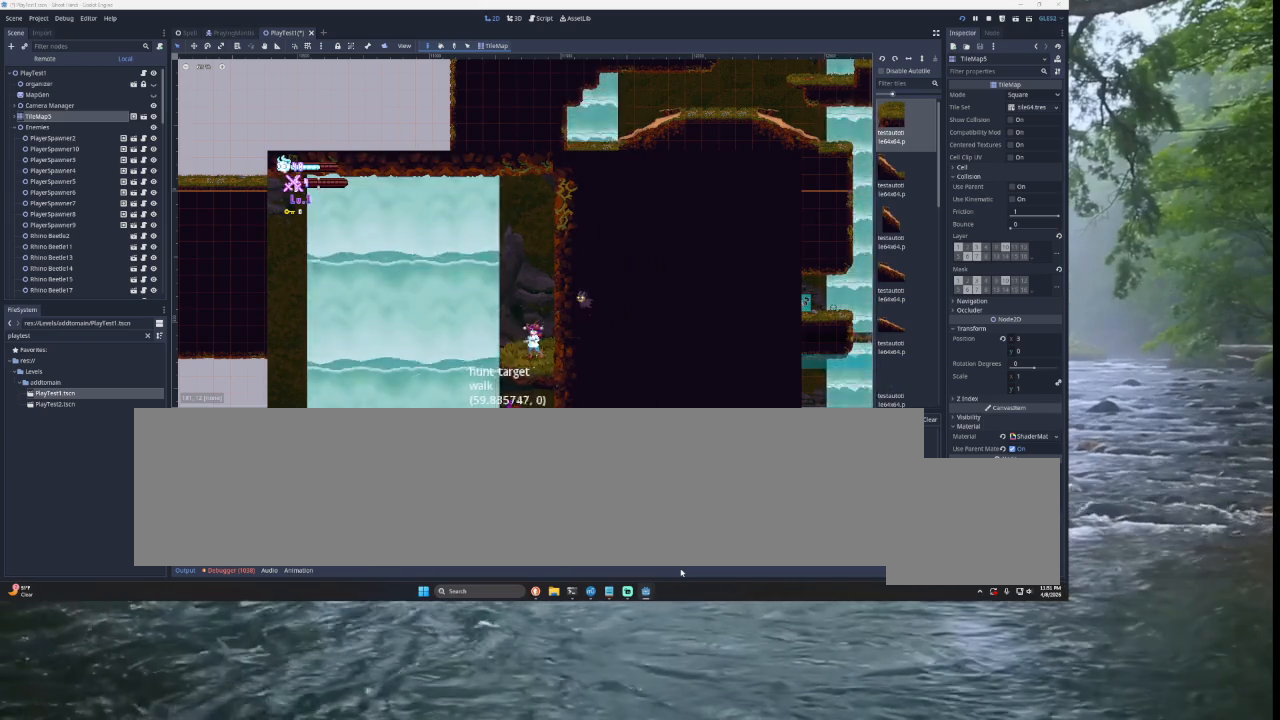
Gameplay with a controller (PlayStation layout); each line is a JSON object with the inputs held at the frame after it. "events" lists button and stick changes between this image and that frame as [ms after this image, input, new state], when the widget could be followed in between.
{"buttons": [], "left_stick": "center", "right_stick": "center", "events": []}
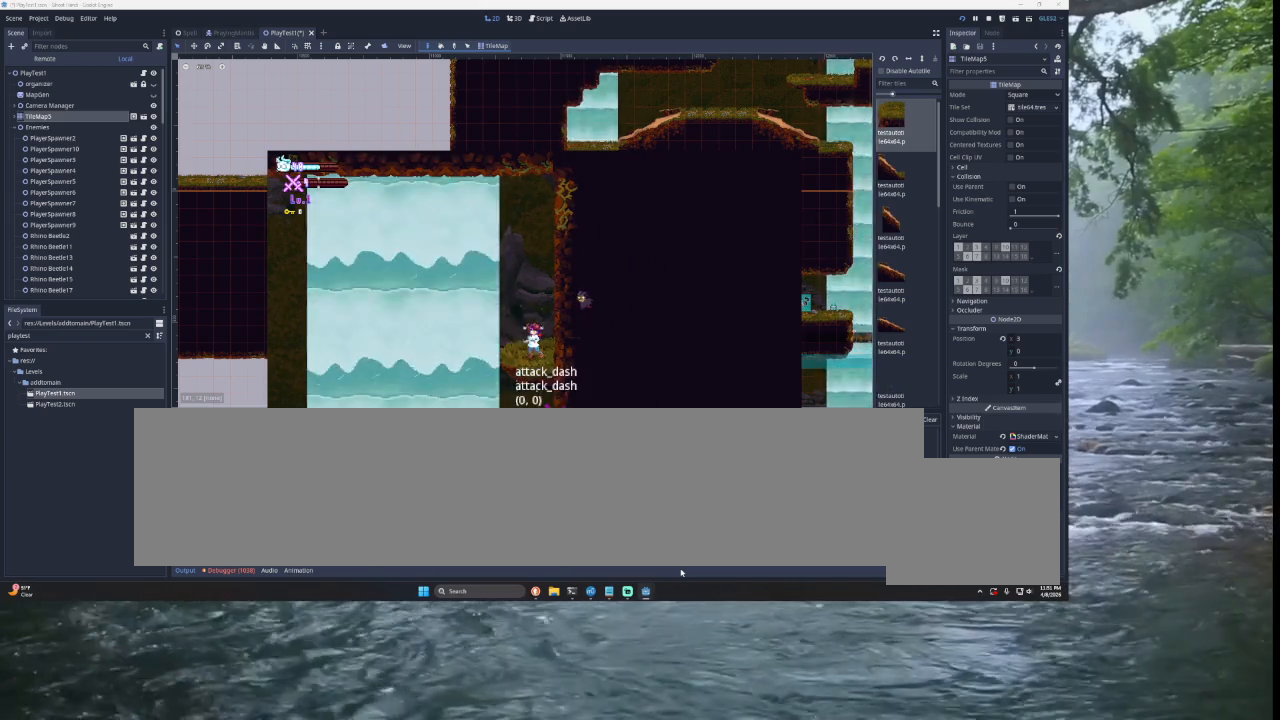
{"buttons": [], "left_stick": "center", "right_stick": "center", "events": []}
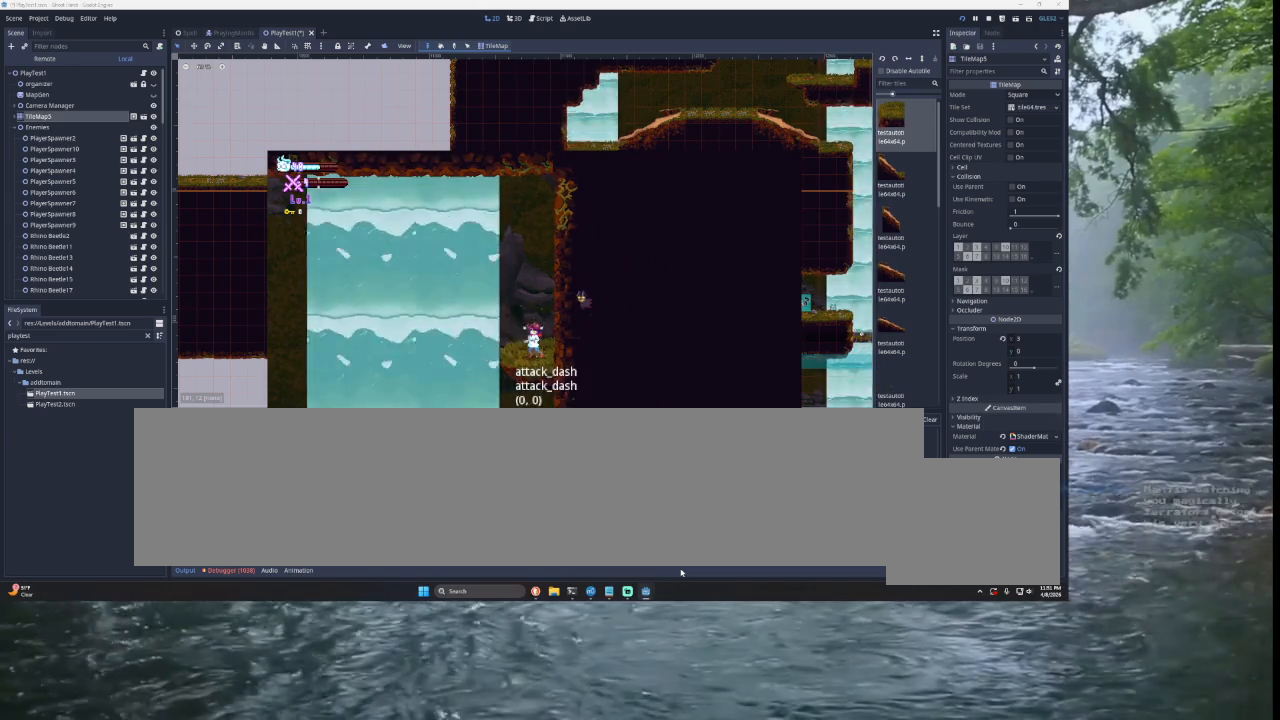
{"buttons": [], "left_stick": "center", "right_stick": "center", "events": []}
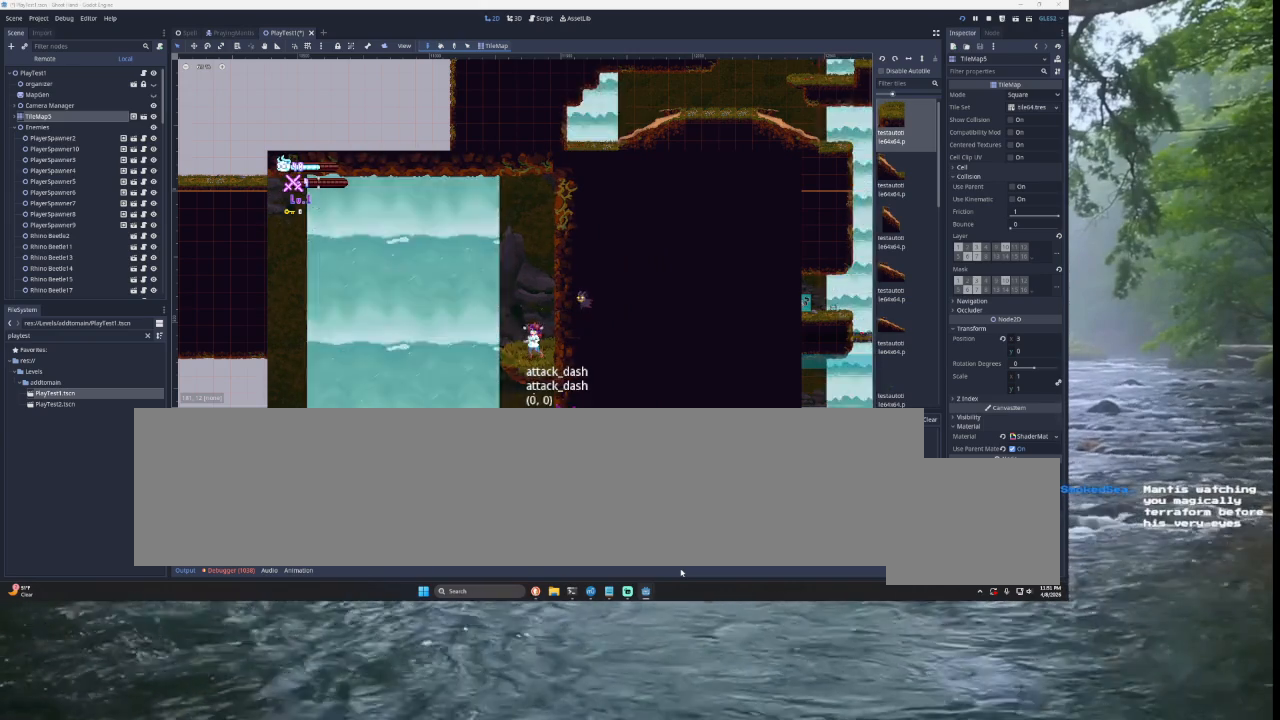
{"buttons": [], "left_stick": "center", "right_stick": "center", "events": []}
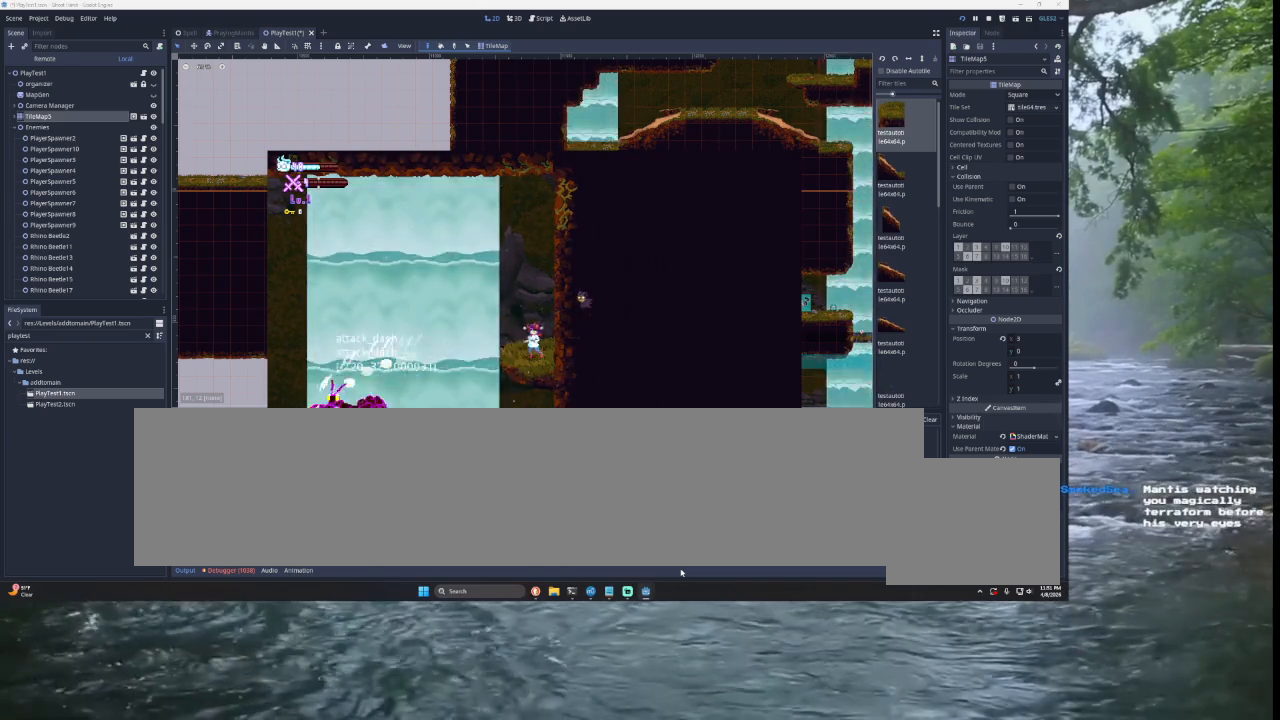
{"buttons": [], "left_stick": "center", "right_stick": "center", "events": []}
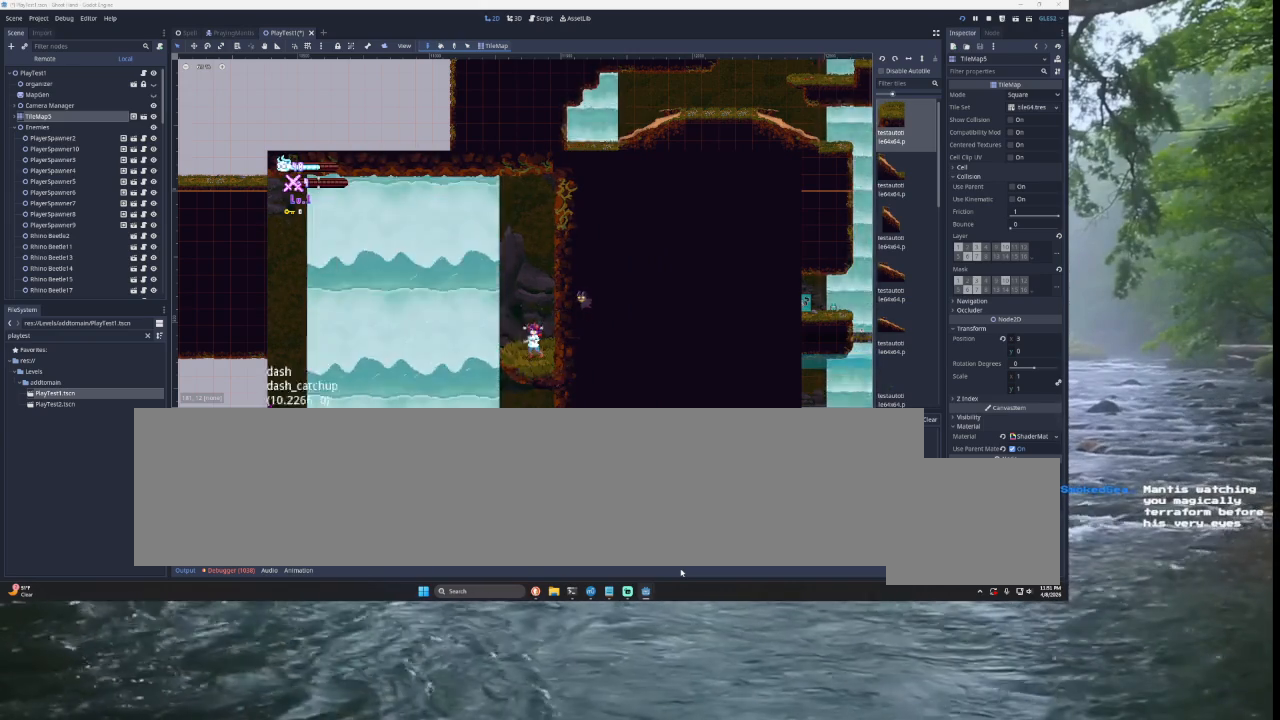
{"buttons": [], "left_stick": "center", "right_stick": "center", "events": []}
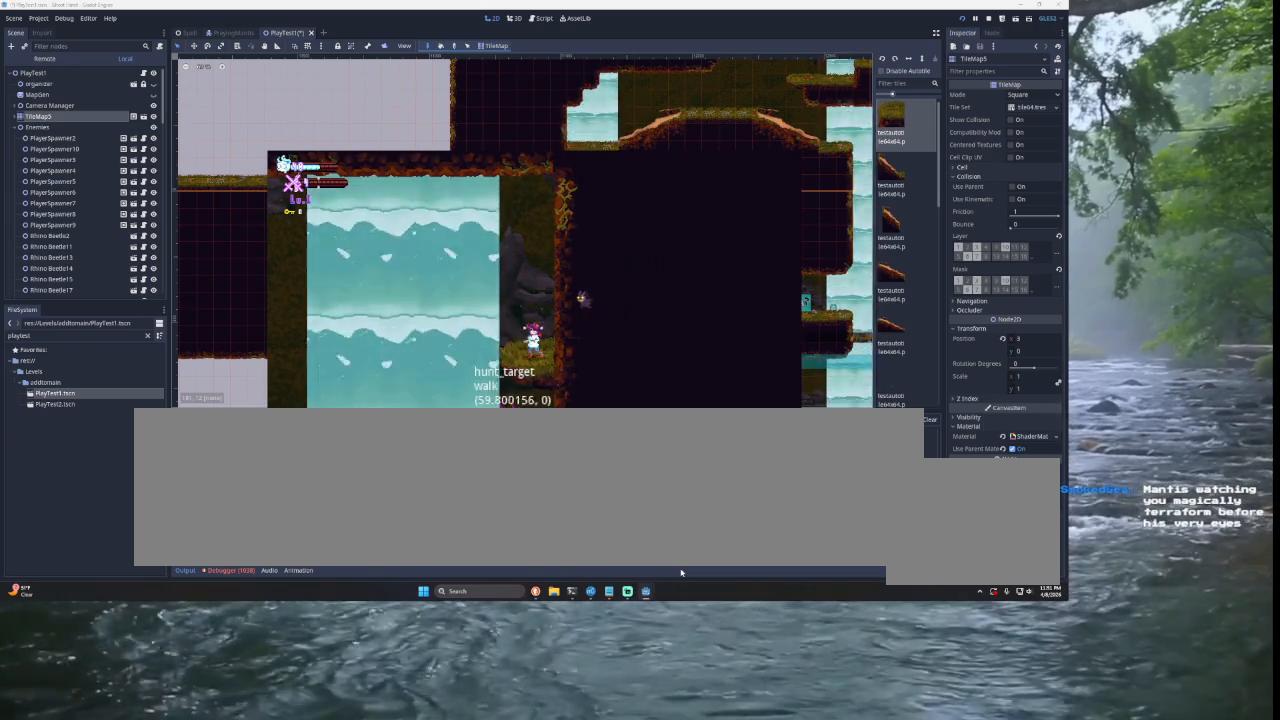
{"buttons": [], "left_stick": "center", "right_stick": "center", "events": []}
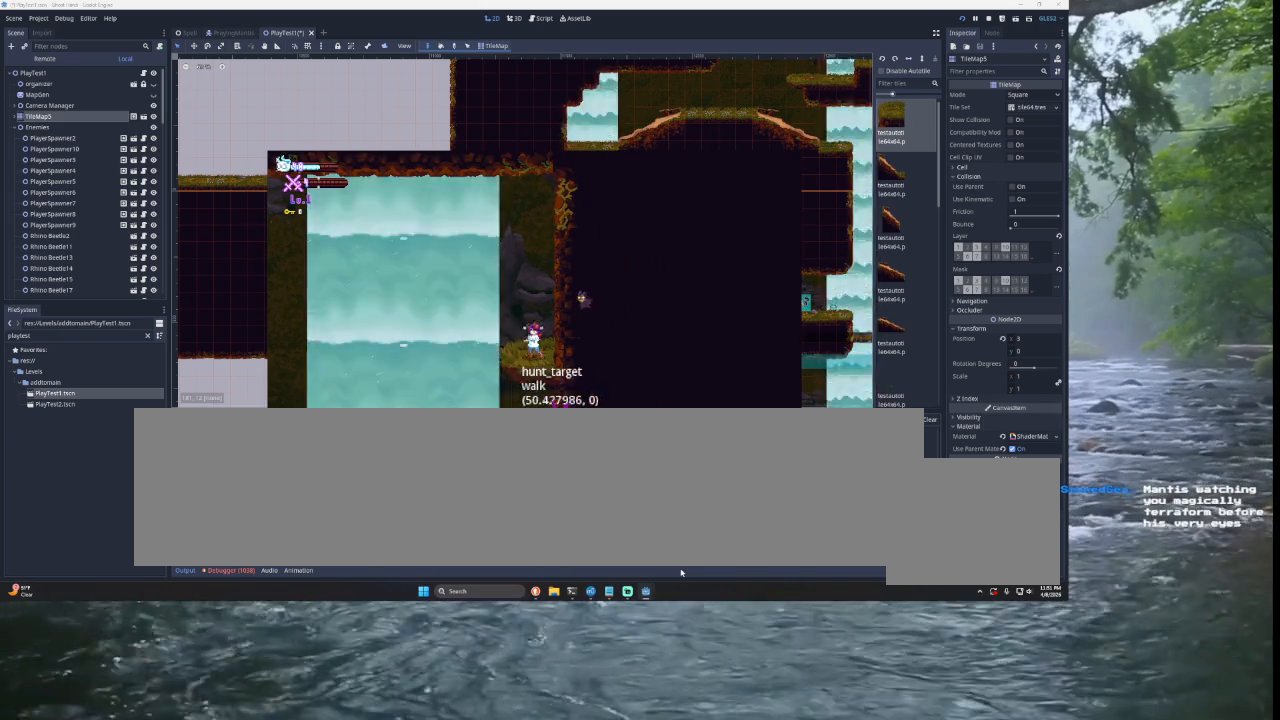
{"buttons": [], "left_stick": "center", "right_stick": "center", "events": [[233, "left_stick", "down"], [333, "left_stick", "center"], [400, "left_stick", "down"], [500, "left_stick", "center"]]}
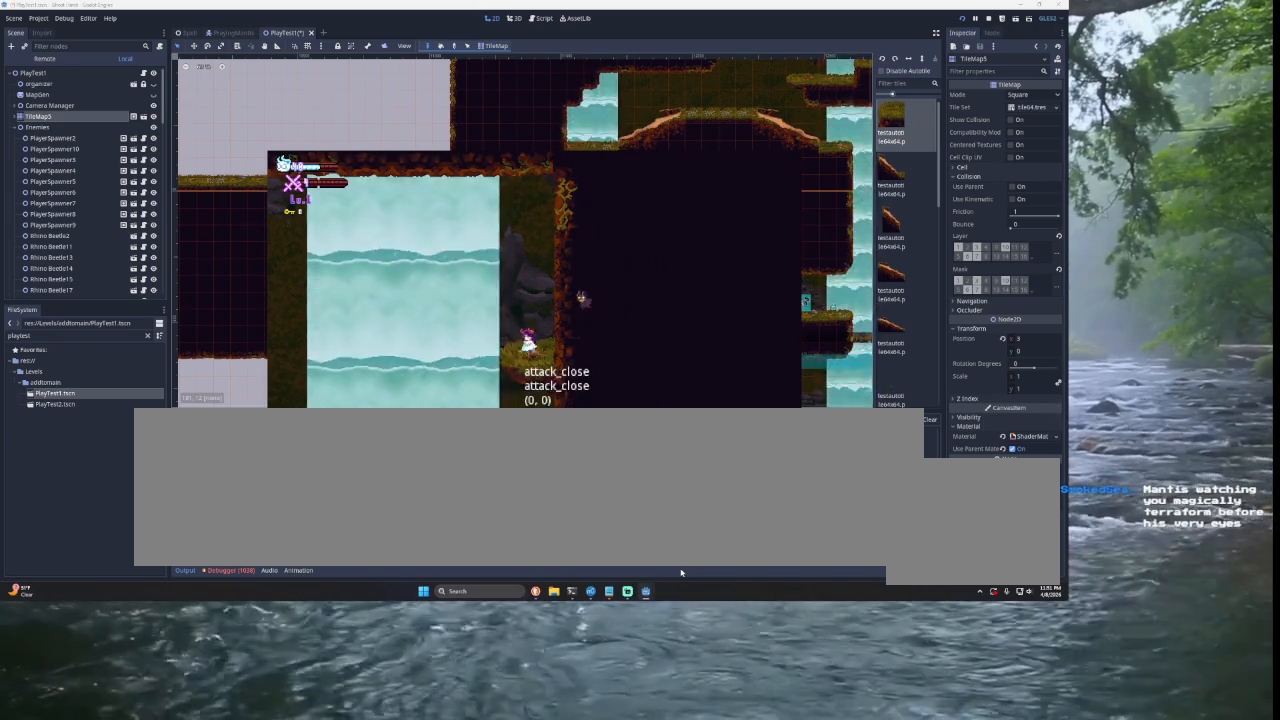
{"buttons": [], "left_stick": "down", "right_stick": "center", "events": [[133, "left_stick", "down"], [233, "left_stick", "center"], [300, "left_stick", "down"], [433, "left_stick", "center"], [500, "left_stick", "down"]]}
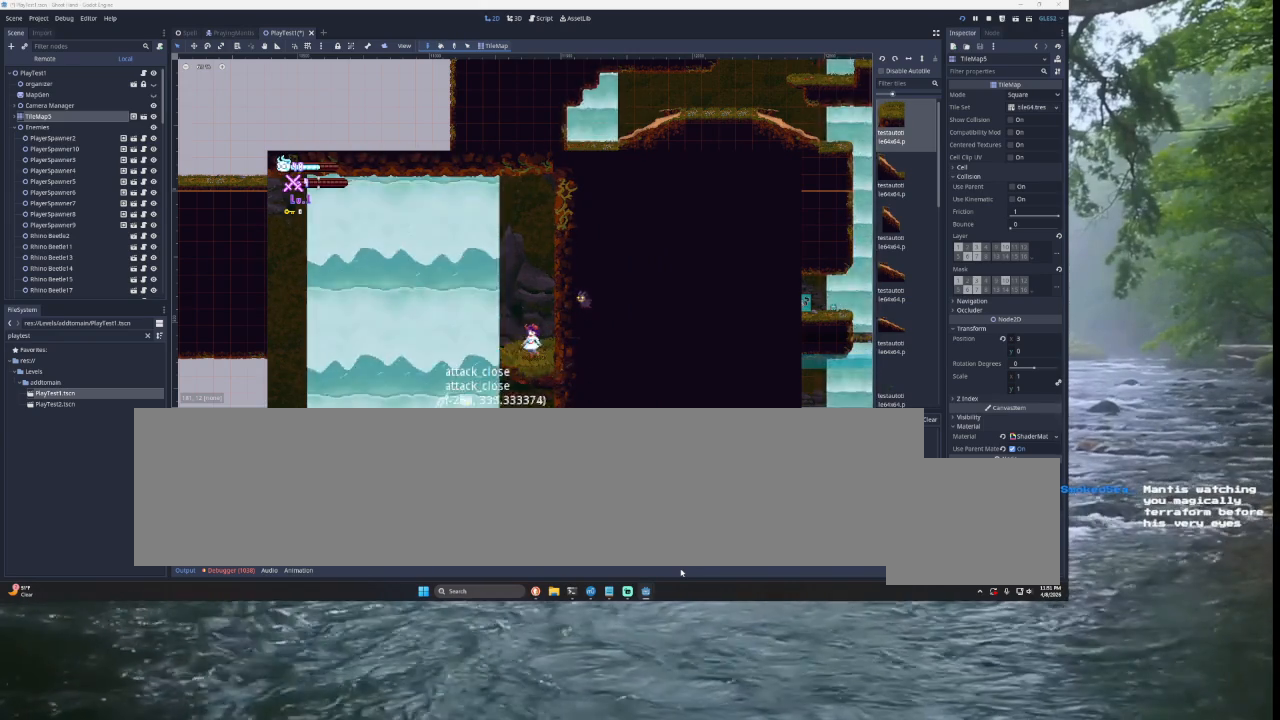
{"buttons": [], "left_stick": "center", "right_stick": "center", "events": [[100, "left_stick", "center"], [167, "left_stick", "down"], [233, "left_stick", "center"], [333, "left_stick", "down"], [433, "left_stick", "center"]]}
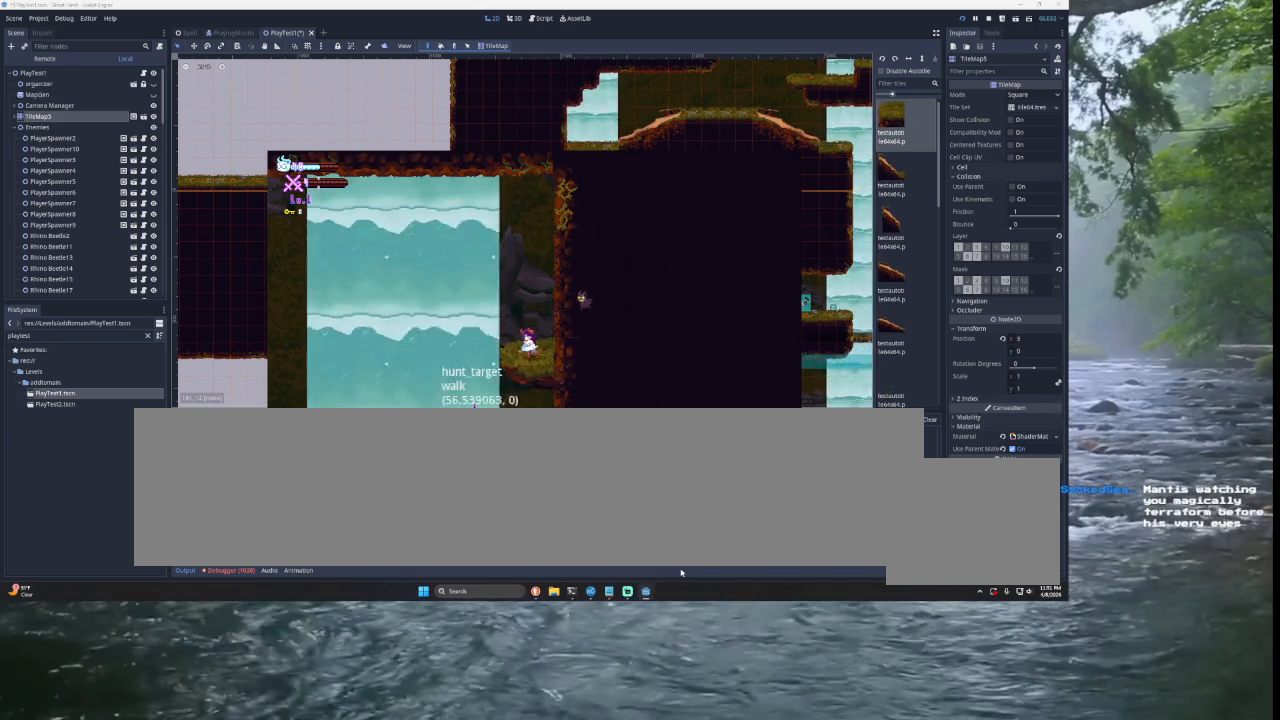
{"buttons": [], "left_stick": "center", "right_stick": "center", "events": [[33, "left_stick", "down"], [267, "left_stick", "center"], [400, "left_stick", "down"], [500, "left_stick", "center"]]}
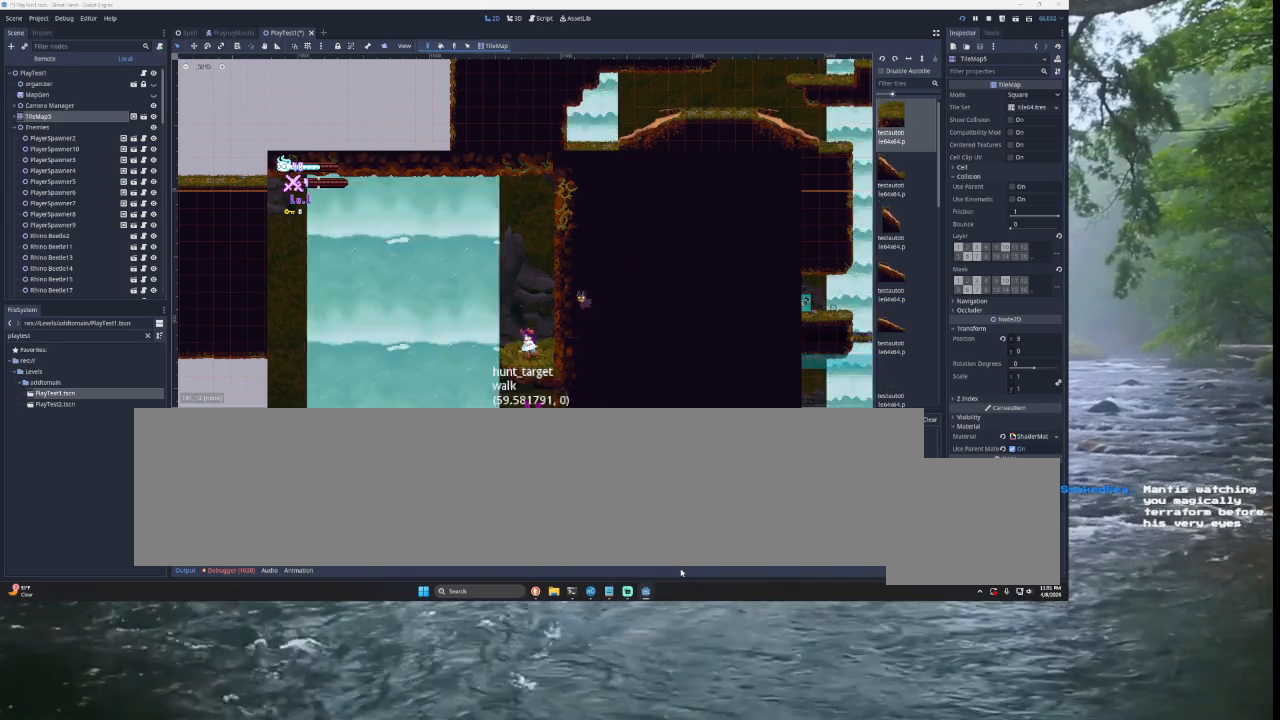
{"buttons": [], "left_stick": "center", "right_stick": "center", "events": [[33, "left_stick", "down"], [133, "left_stick", "center"], [233, "left_stick", "down"], [333, "left_stick", "center"]]}